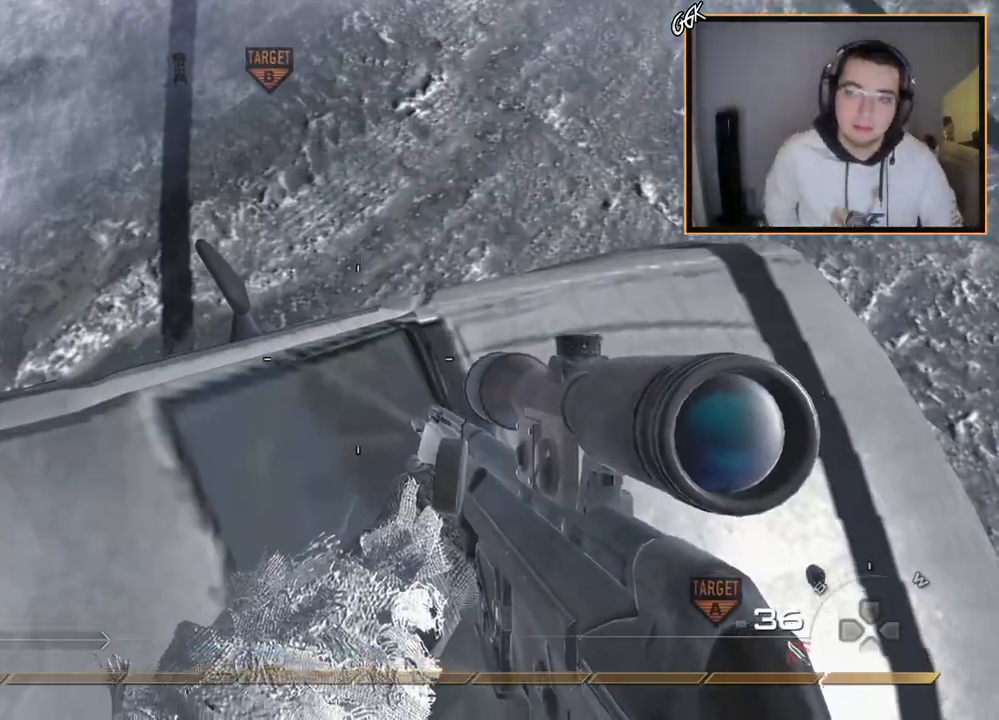
Gameplay with a controller (PlayStation layout); each line is a JSON object with the inputs held at the frame after it. "events" lists button and stick changes between this image and that frame as [ms after this image, input, new state], when the widget could be followed in between.
{"buttons": ["L3"], "left_stick": "up", "right_stick": "up-left", "events": [[100, "right_stick", "up-left"], [200, "left_stick", "up-left"], [267, "L3", "down"], [317, "right_stick", "center"], [434, "left_stick", "up"], [484, "right_stick", "up-left"]]}
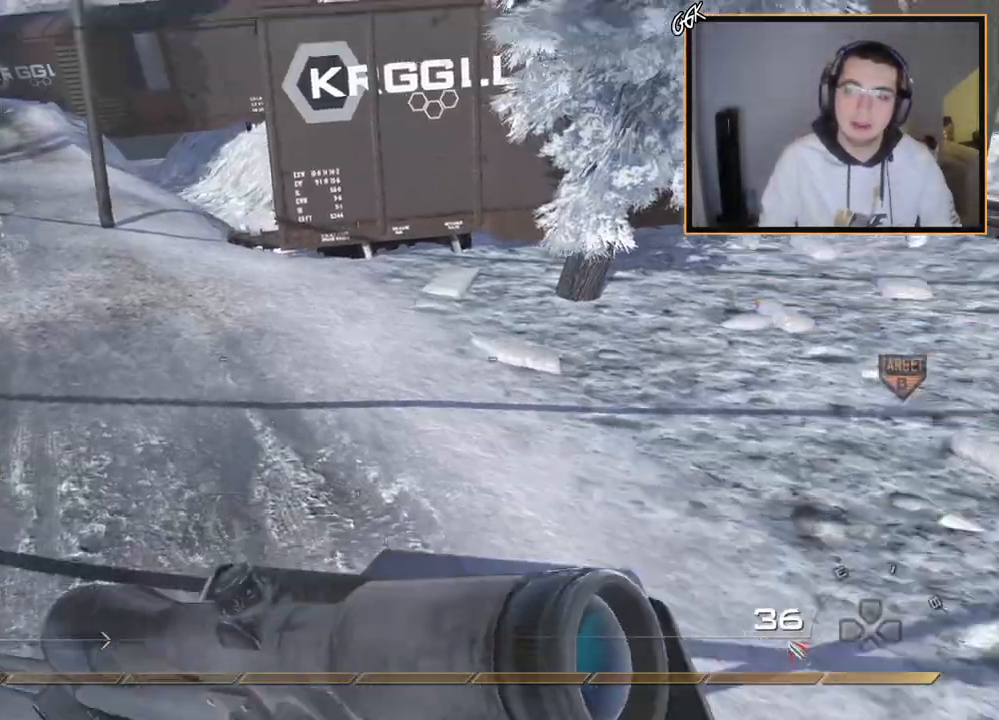
{"buttons": ["L3"], "left_stick": "up", "right_stick": "center", "events": [[17, "L3", "up"], [101, "CROSS", "down"], [151, "right_stick", "center"], [251, "CROSS", "up"], [367, "right_stick", "down-left"], [451, "L3", "down"], [468, "right_stick", "center"]]}
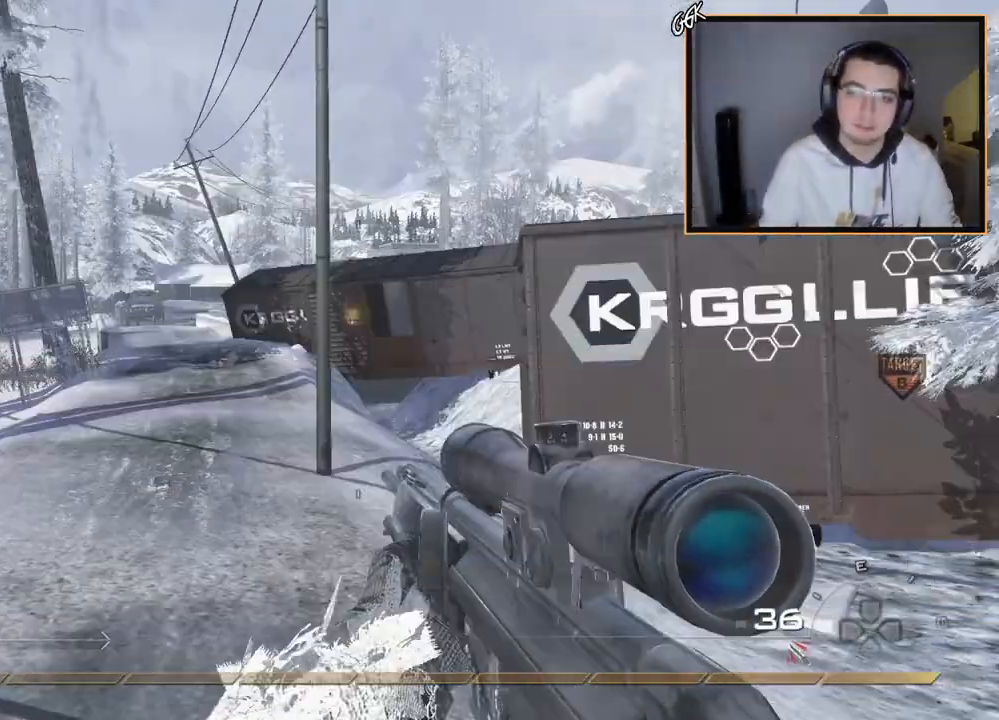
{"buttons": ["L3"], "left_stick": "up", "right_stick": "center", "events": [[83, "CROSS", "down"], [117, "L3", "up"], [200, "CROSS", "up"], [350, "L3", "down"]]}
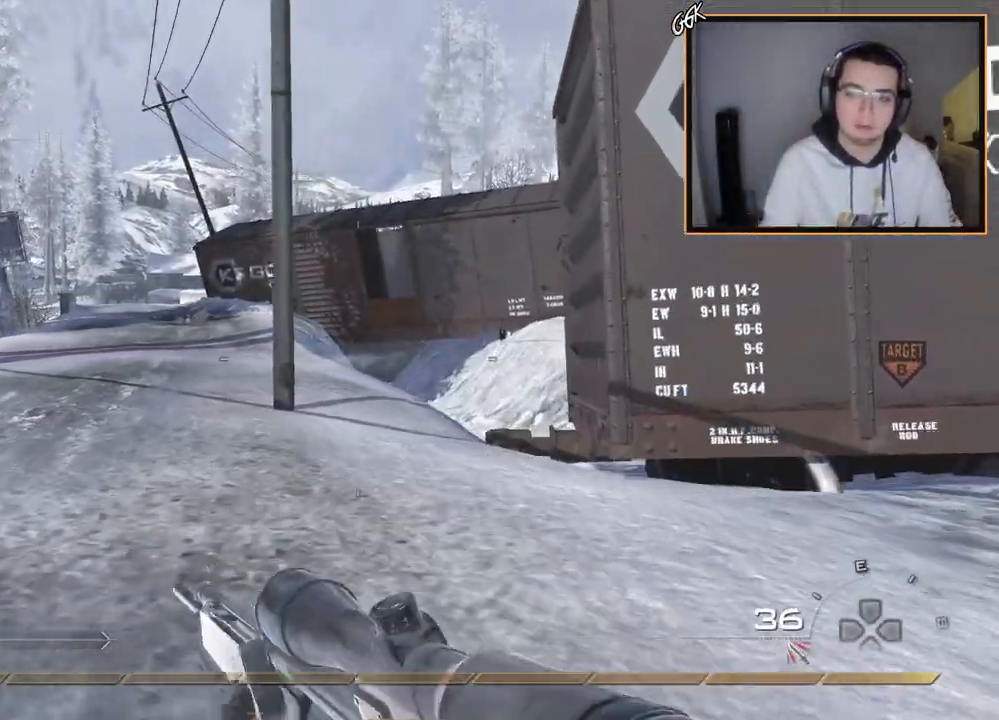
{"buttons": [], "left_stick": "up", "right_stick": "center", "events": [[134, "right_stick", "right"], [217, "L3", "up"], [234, "right_stick", "center"]]}
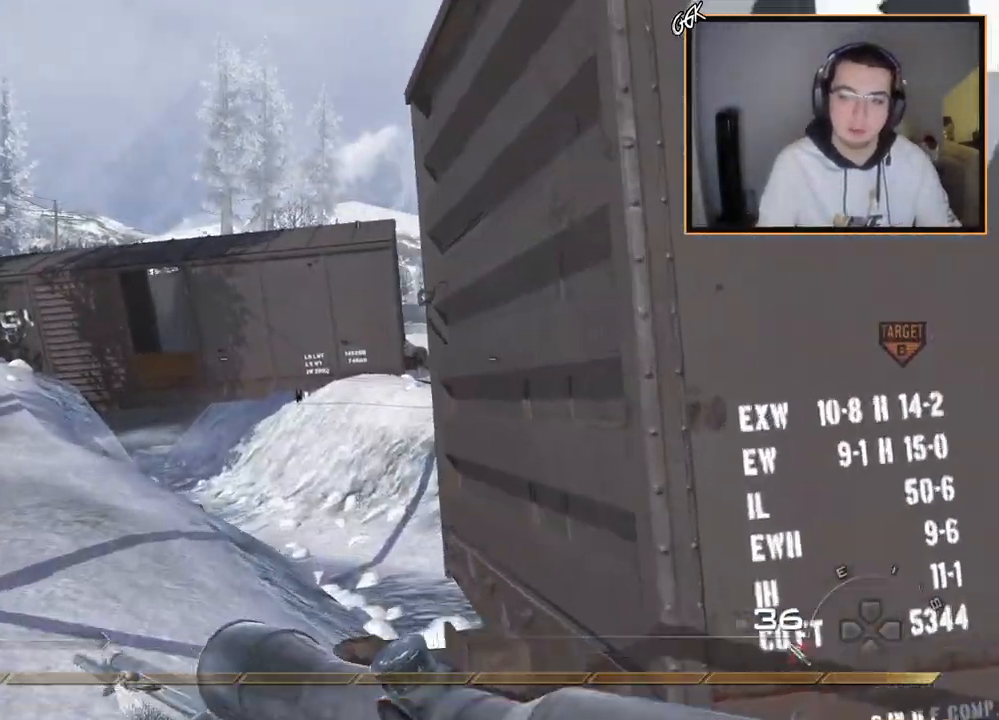
{"buttons": ["L3"], "left_stick": "up", "right_stick": "left", "events": [[317, "L3", "down"], [500, "right_stick", "left"]]}
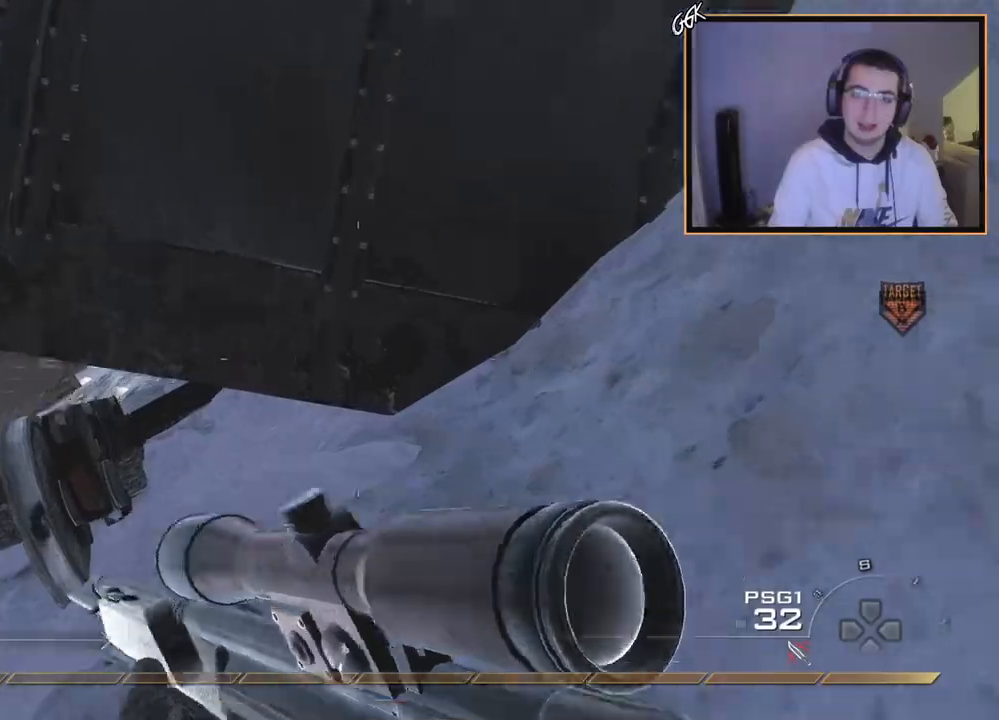
{"buttons": [], "left_stick": "up-right", "right_stick": "center", "events": [[17, "L3", "up"], [117, "right_stick", "center"], [217, "right_stick", "right"], [267, "left_stick", "right"], [417, "left_stick", "up-right"], [451, "right_stick", "center"]]}
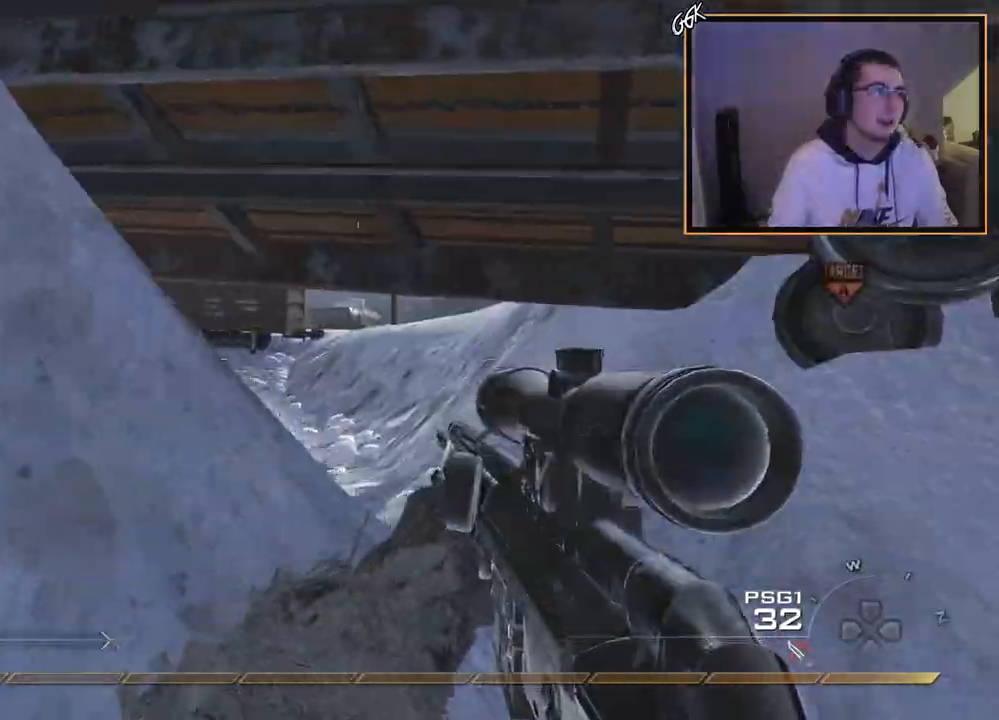
{"buttons": [], "left_stick": "up", "right_stick": "center", "events": [[50, "L3", "down"], [50, "left_stick", "up"], [267, "L3", "up"]]}
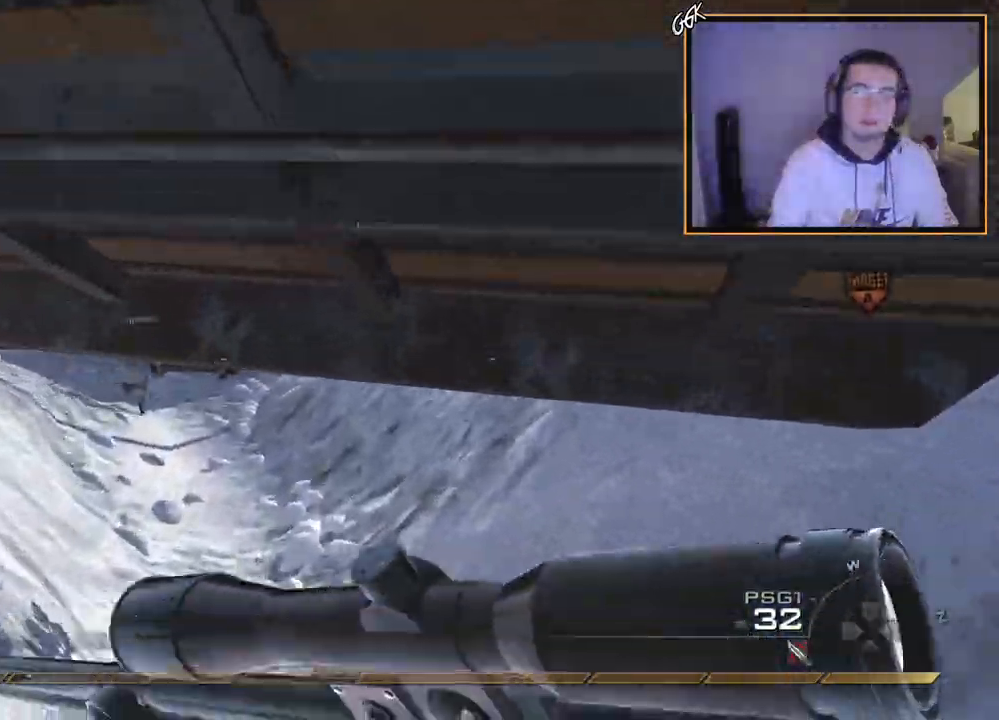
{"buttons": [], "left_stick": "up", "right_stick": "center", "events": [[217, "right_stick", "left"], [301, "right_stick", "center"]]}
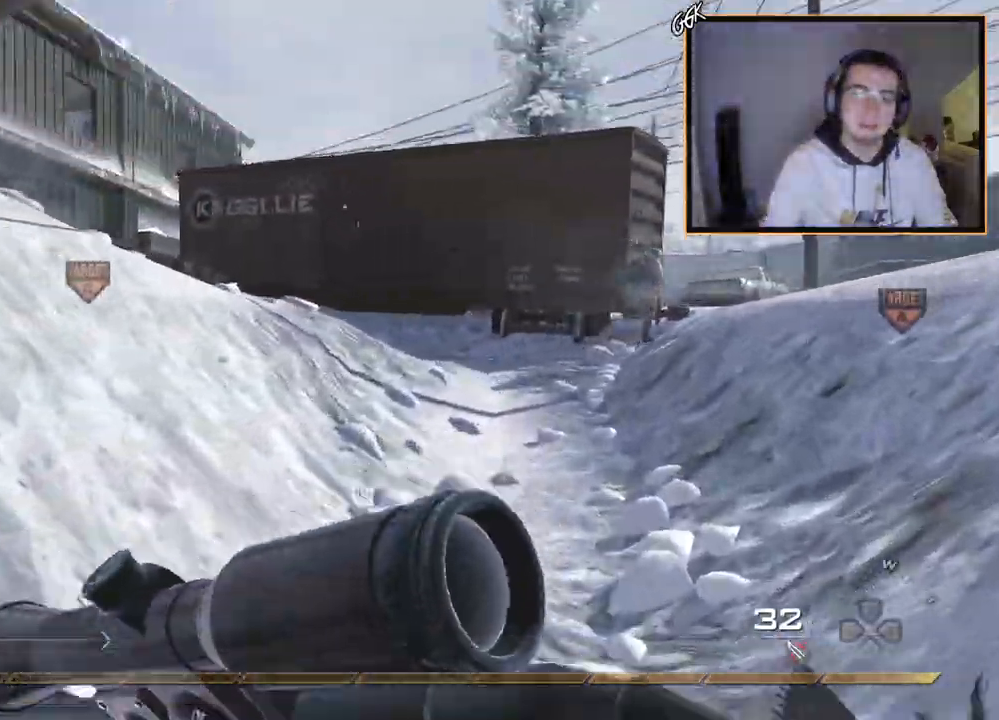
{"buttons": ["CROSS"], "left_stick": "up", "right_stick": "center", "events": [[267, "right_stick", "left"], [417, "right_stick", "center"], [484, "CROSS", "down"]]}
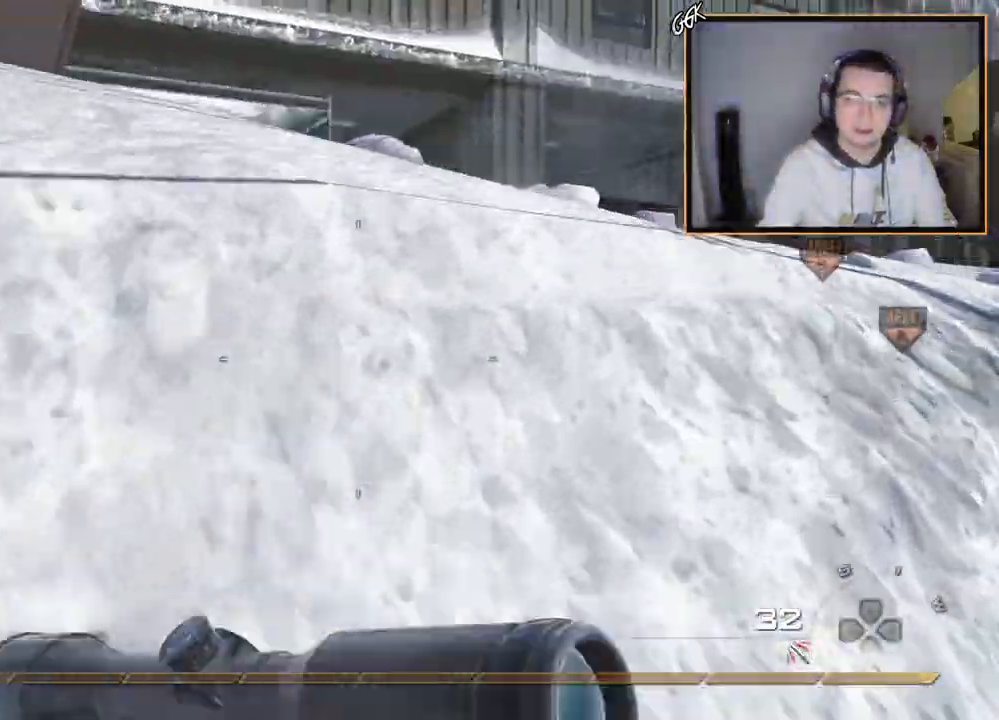
{"buttons": [], "left_stick": "up", "right_stick": "center", "events": [[101, "CROSS", "up"], [251, "L3", "down"], [501, "L3", "up"]]}
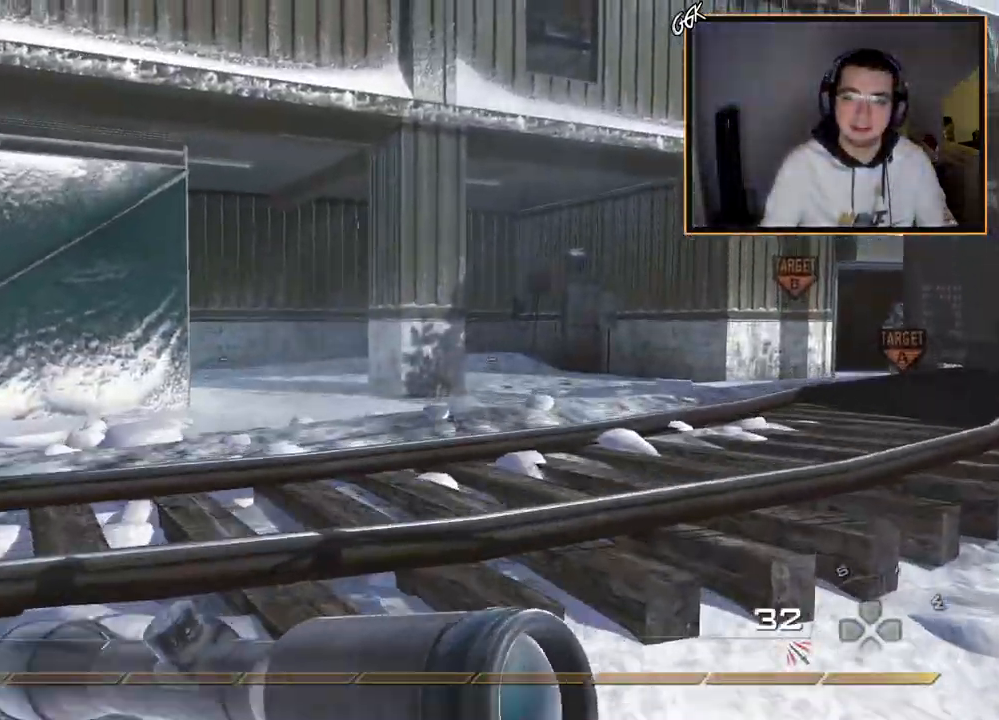
{"buttons": [], "left_stick": "up", "right_stick": "center", "events": [[117, "right_stick", "left"], [300, "right_stick", "center"]]}
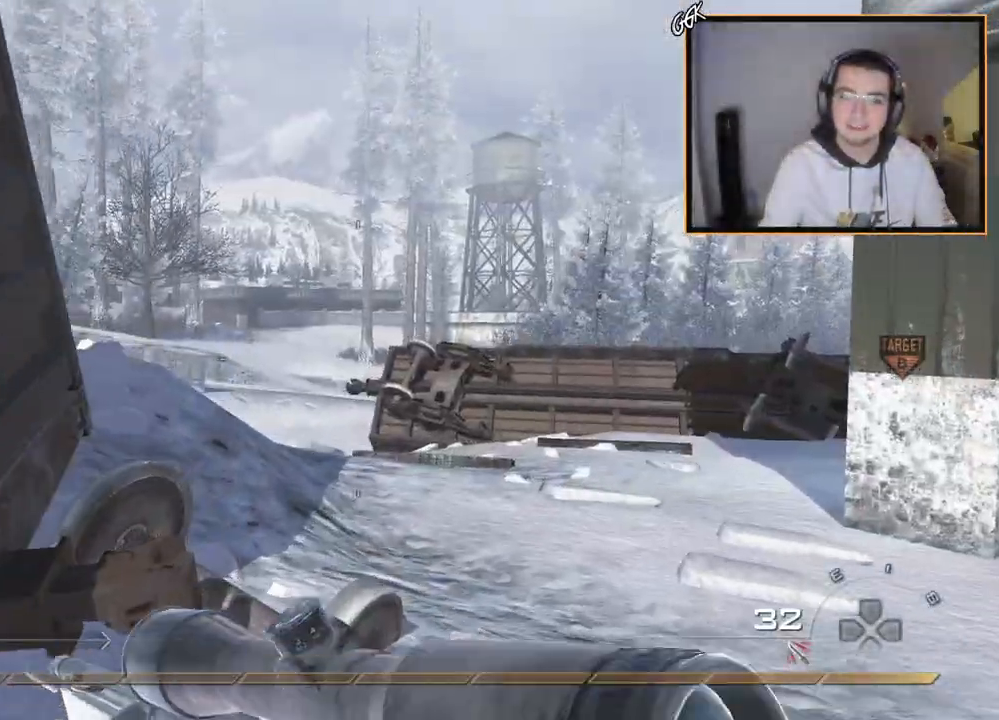
{"buttons": [], "left_stick": "up", "right_stick": "left", "events": [[451, "right_stick", "left"]]}
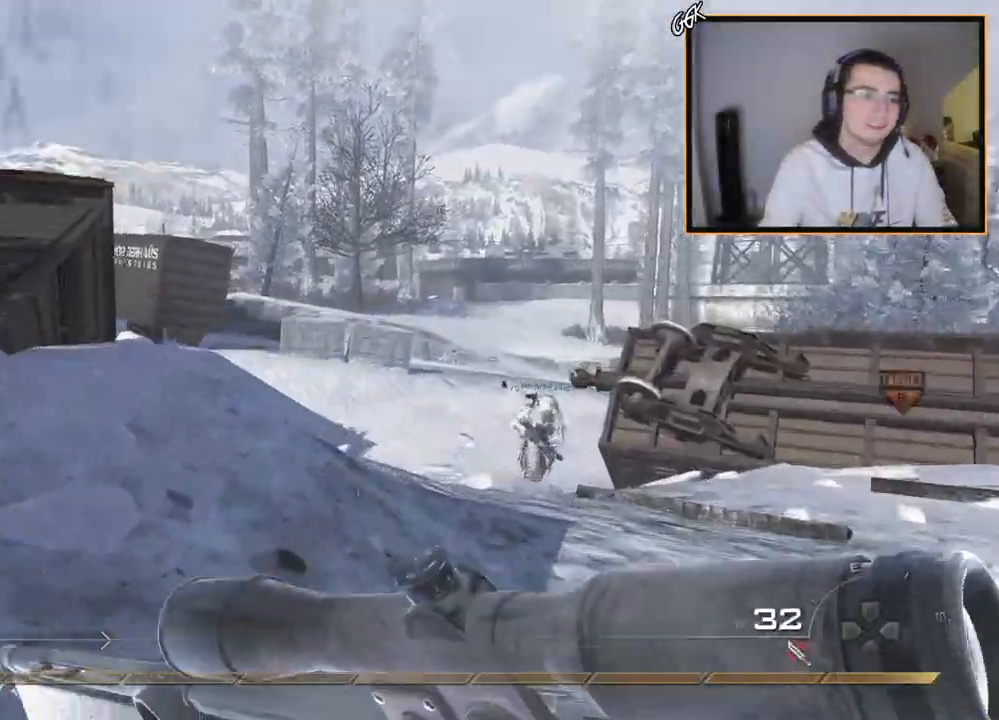
{"buttons": ["L3"], "left_stick": "up", "right_stick": "center", "events": [[83, "right_stick", "center"], [167, "left_stick", "center"], [233, "right_stick", "left"], [350, "right_stick", "center"], [417, "left_stick", "up"], [484, "L3", "down"]]}
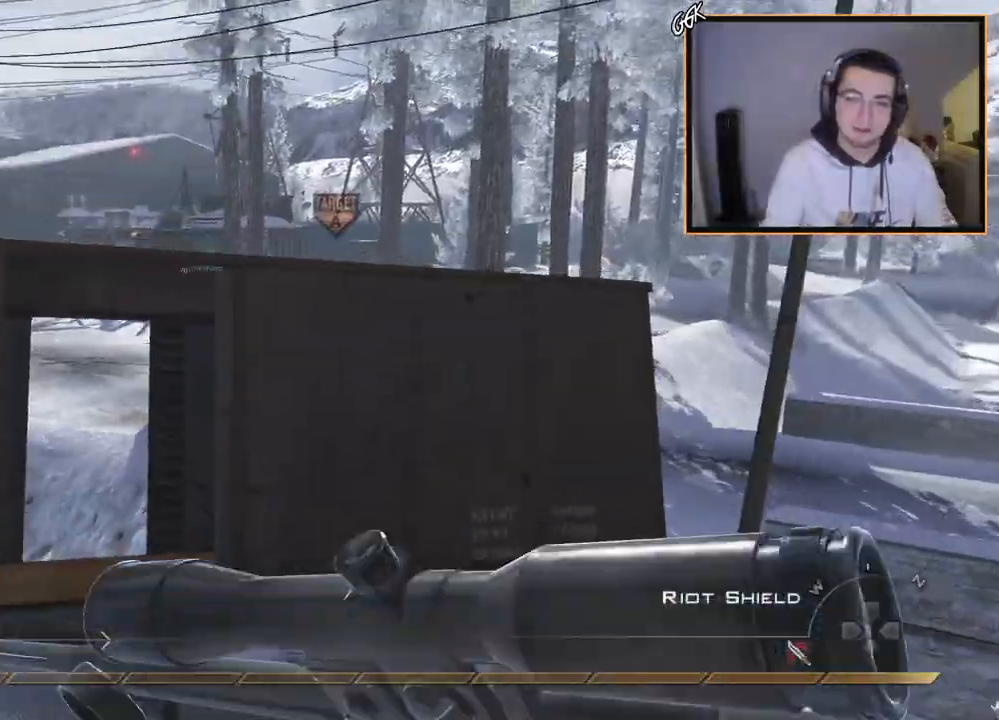
{"buttons": ["TRIANGLE", "L3"], "left_stick": "up", "right_stick": "right", "events": [[101, "right_stick", "right"], [167, "CROSS", "down"], [167, "left_stick", "up-left"], [201, "L3", "up"], [317, "CROSS", "up"], [401, "L3", "down"], [401, "left_stick", "up"], [484, "TRIANGLE", "down"]]}
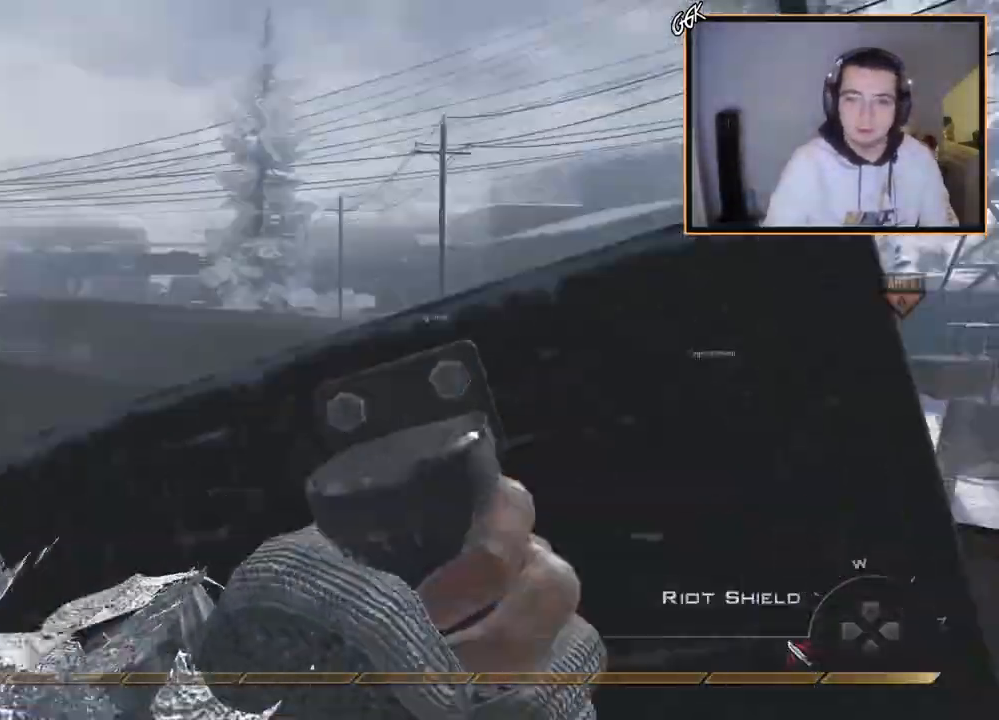
{"buttons": [], "left_stick": "up-left", "right_stick": "right", "events": [[83, "right_stick", "center"], [100, "L3", "up"], [117, "TRIANGLE", "up"], [317, "right_stick", "left"], [334, "left_stick", "up-left"], [434, "right_stick", "center"], [484, "right_stick", "right"]]}
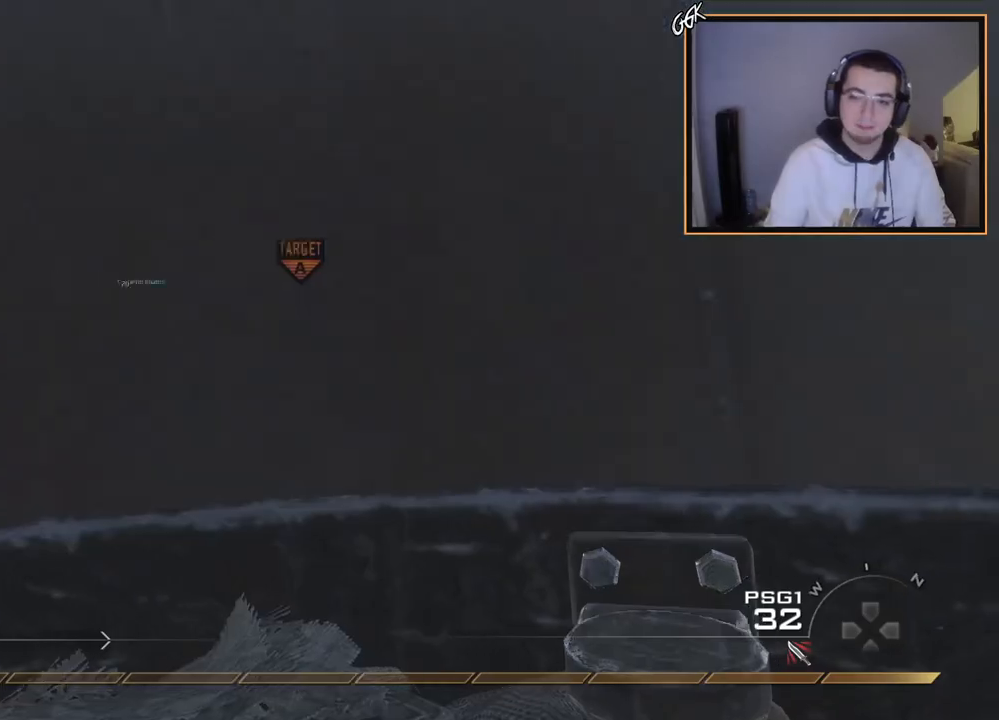
{"buttons": [], "left_stick": "left", "right_stick": "center", "events": [[50, "CROSS", "down"], [184, "CROSS", "up"], [401, "TRIANGLE", "down"], [401, "right_stick", "center"], [418, "left_stick", "left"], [451, "TRIANGLE", "up"]]}
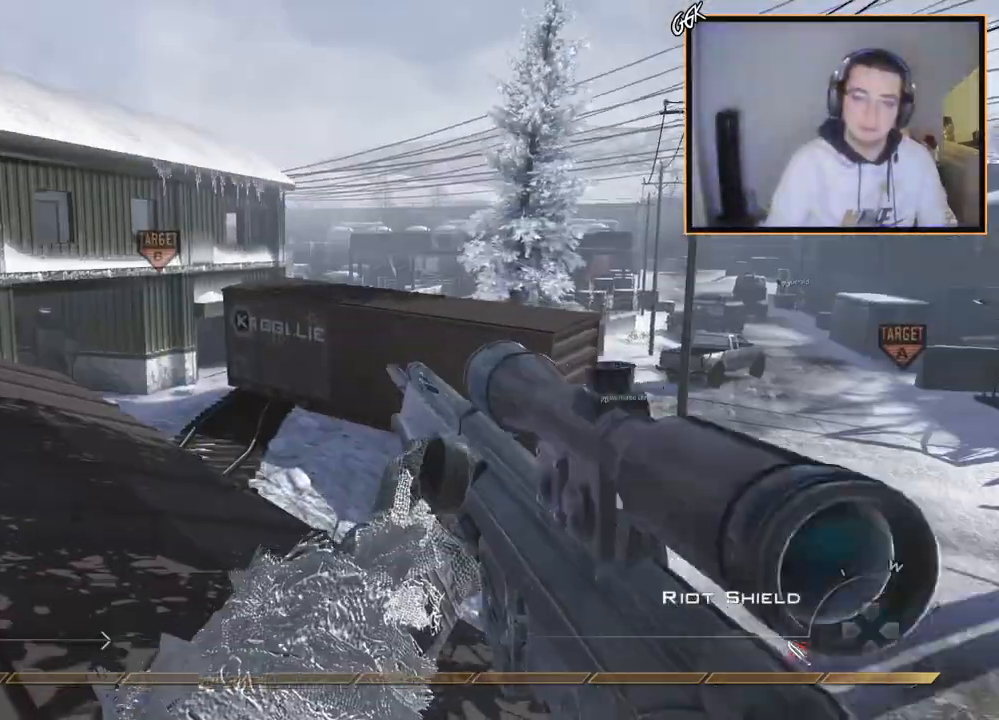
{"buttons": ["CIRCLE", "SQUARE", "R2"], "left_stick": "center", "right_stick": "center", "events": [[17, "TRIANGLE", "down"], [133, "TRIANGLE", "up"], [350, "L2", "down"], [350, "R2", "down"], [350, "SQUARE", "down"], [417, "CIRCLE", "down"], [417, "left_stick", "center"], [450, "L2", "up"]]}
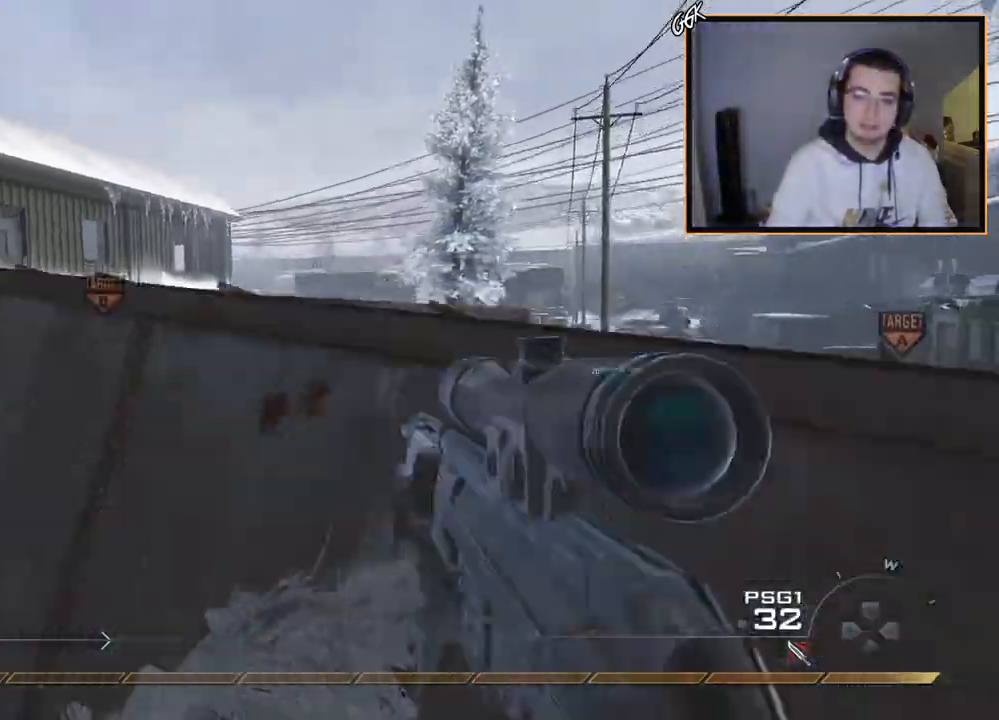
{"buttons": ["CROSS"], "left_stick": "up-left", "right_stick": "center", "events": [[17, "SQUARE", "up"], [67, "left_stick", "up-left"], [401, "CIRCLE", "up"], [401, "R2", "up"], [468, "CROSS", "down"]]}
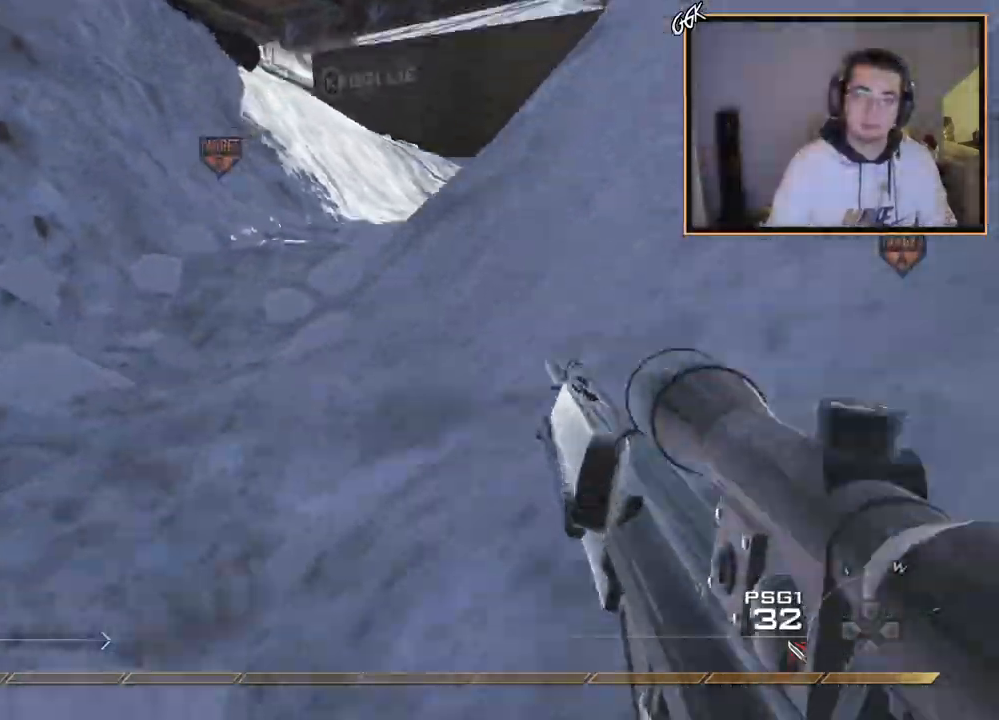
{"buttons": ["CROSS"], "left_stick": "up", "right_stick": "up-right", "events": [[300, "left_stick", "up"], [500, "right_stick", "up-right"]]}
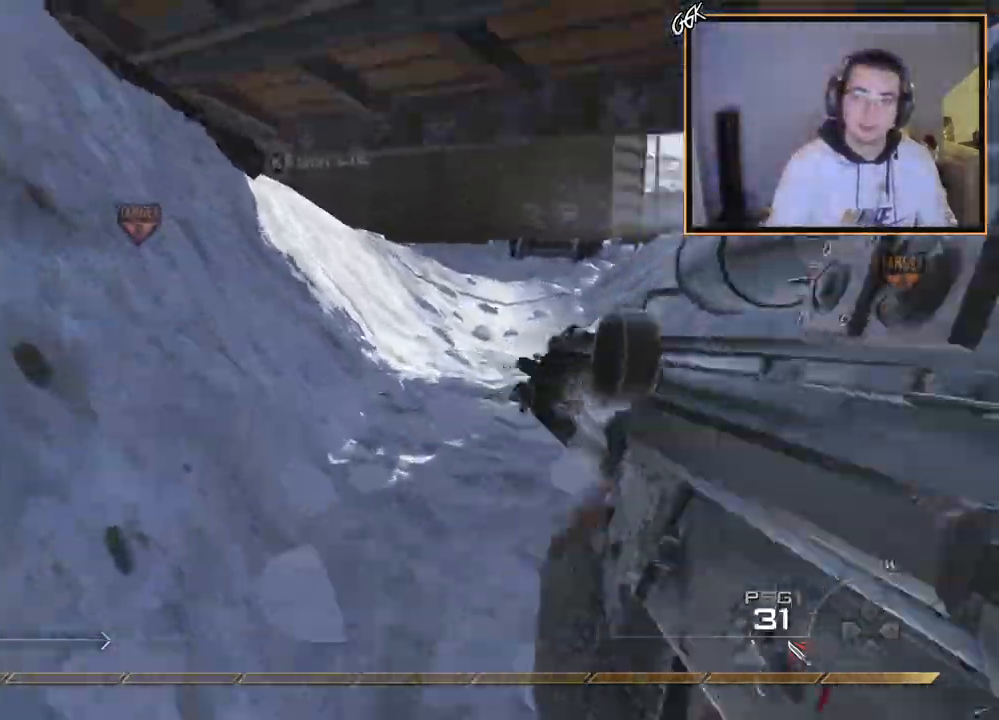
{"buttons": ["CROSS"], "left_stick": "up", "right_stick": "center", "events": [[84, "right_stick", "center"], [134, "L3", "down"], [367, "L3", "up"], [418, "right_stick", "right"], [501, "right_stick", "center"]]}
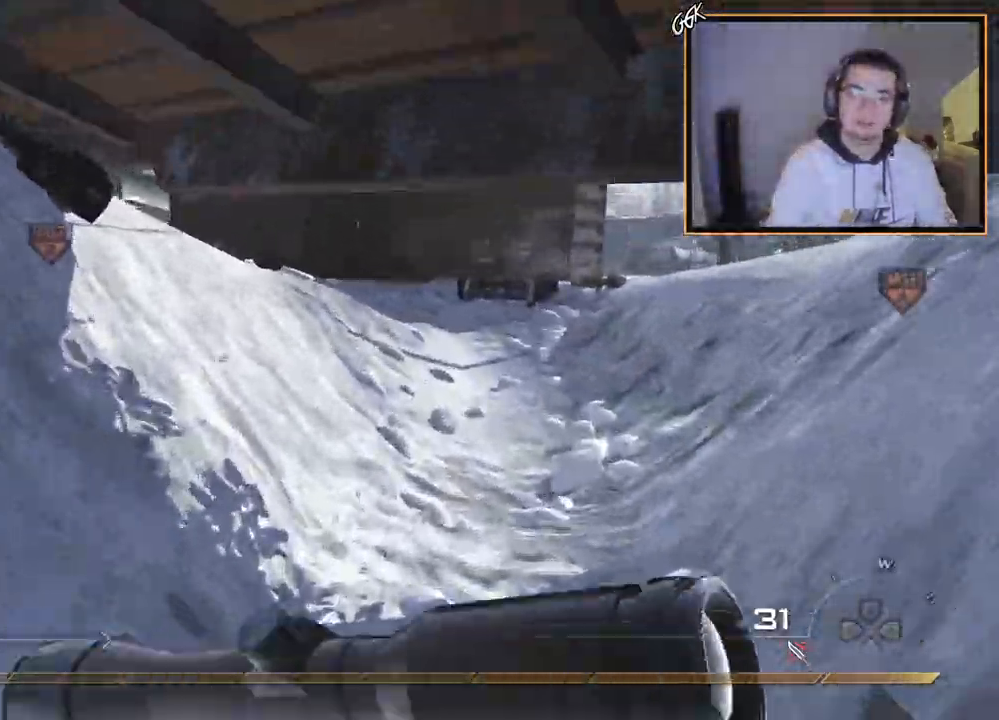
{"buttons": ["CROSS"], "left_stick": "up", "right_stick": "center", "events": []}
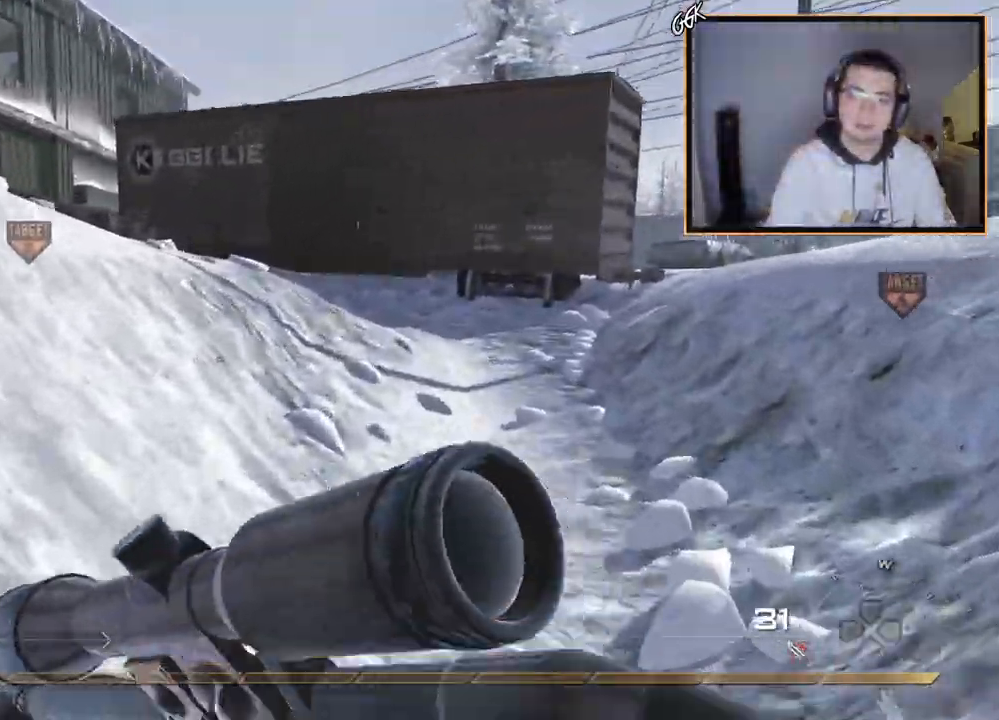
{"buttons": ["CROSS"], "left_stick": "up", "right_stick": "center", "events": [[67, "right_stick", "left"], [184, "right_stick", "center"]]}
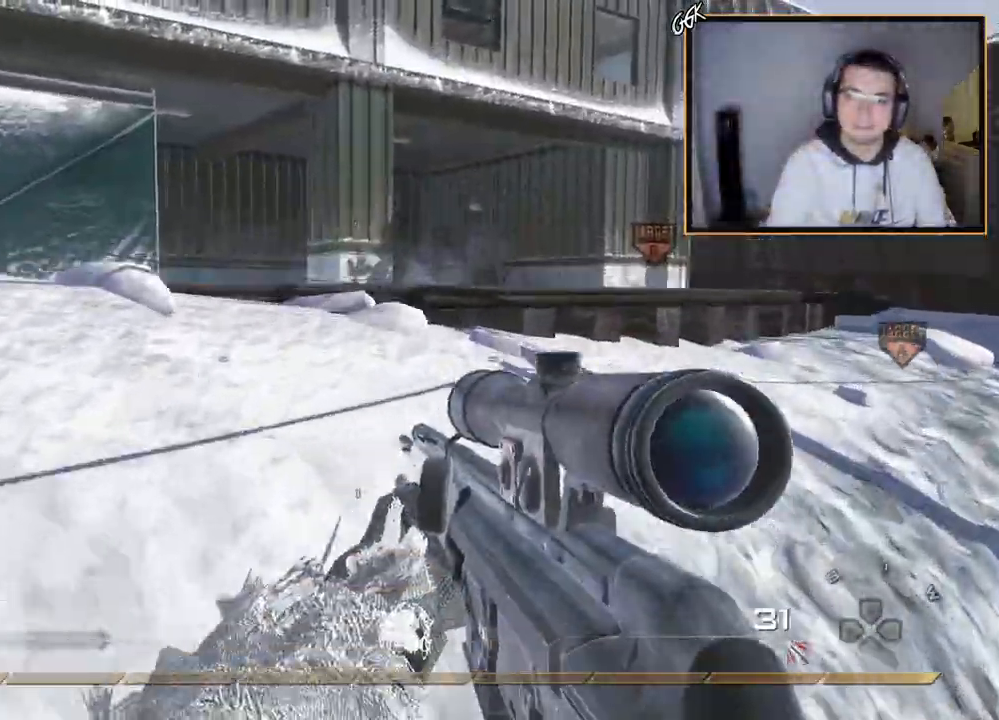
{"buttons": [], "left_stick": "up", "right_stick": "center", "events": [[17, "CROSS", "up"], [17, "L3", "down"], [300, "right_stick", "left"], [367, "L3", "up"], [434, "right_stick", "center"]]}
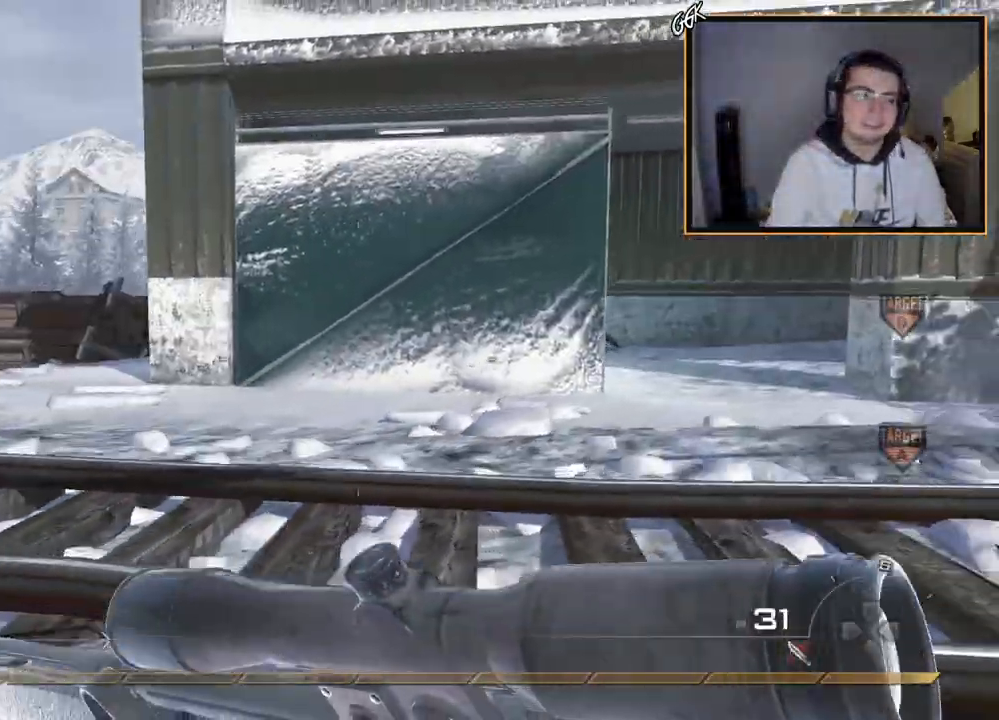
{"buttons": [], "left_stick": "up", "right_stick": "center", "events": [[201, "right_stick", "left"], [351, "right_stick", "center"]]}
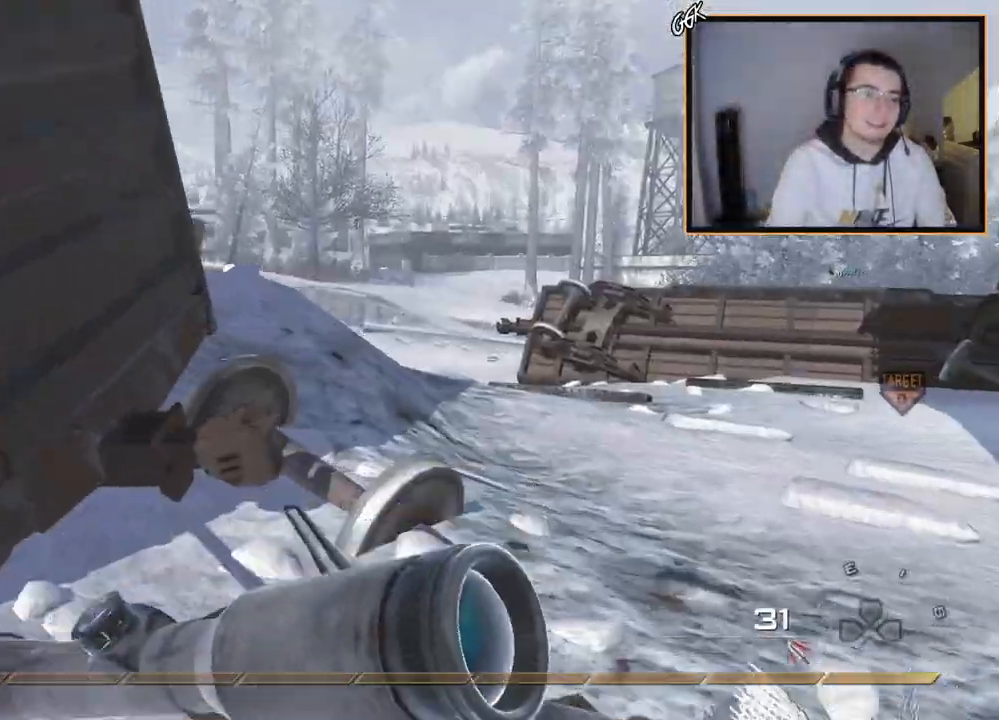
{"buttons": [], "left_stick": "up", "right_stick": "center", "events": []}
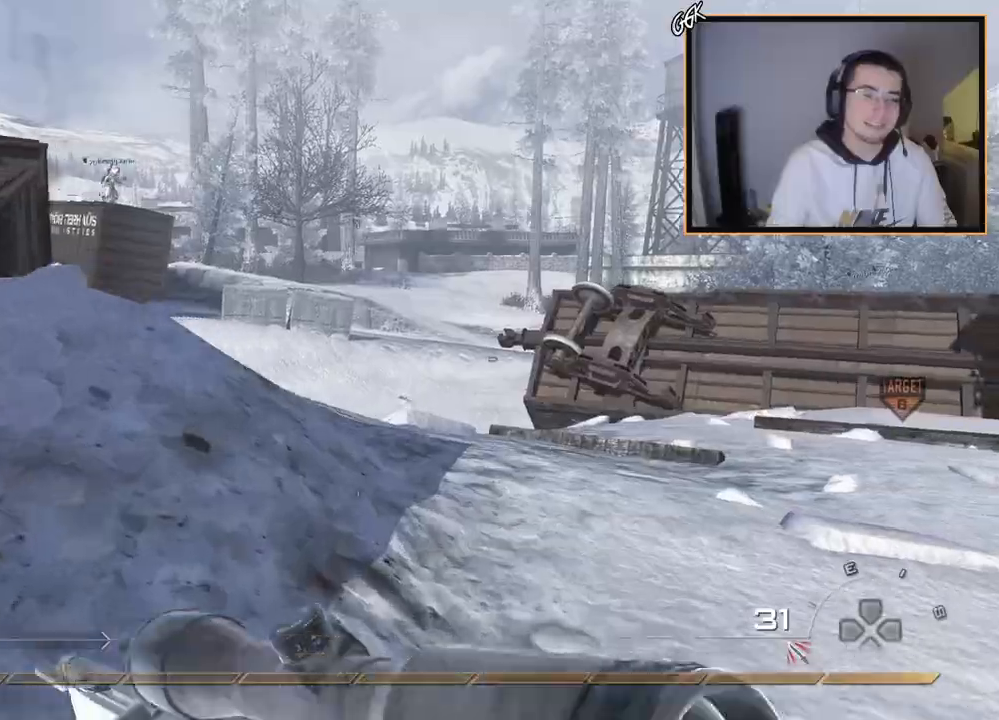
{"buttons": [], "left_stick": "center", "right_stick": "center", "events": [[84, "right_stick", "left"], [151, "SELECT", "down"], [151, "left_stick", "center"], [151, "right_stick", "center"], [401, "SELECT", "up"]]}
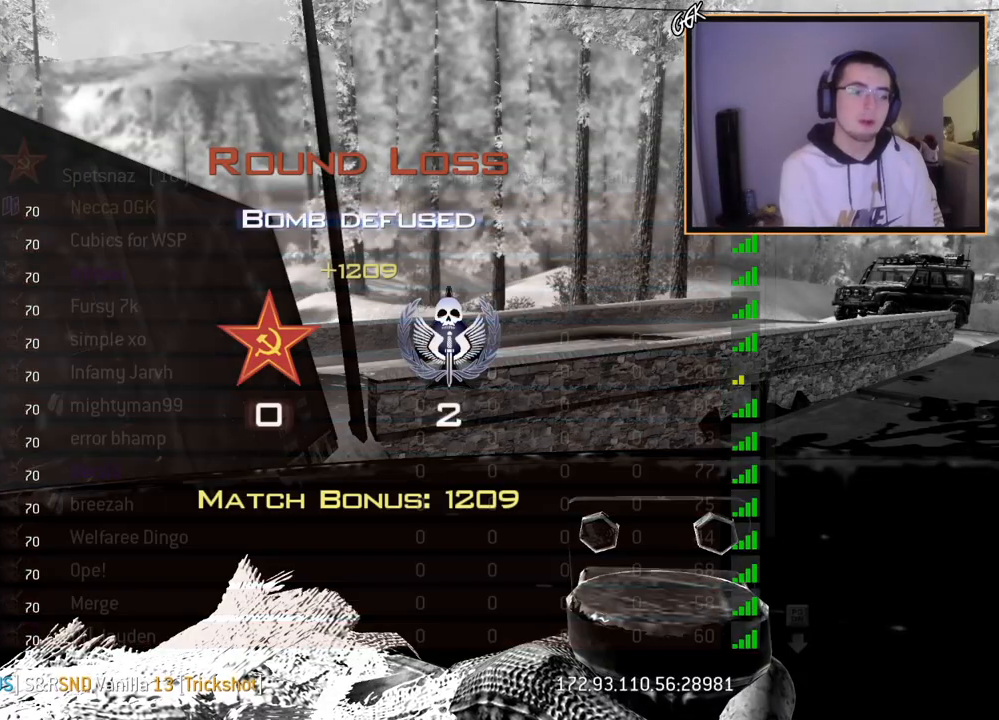
{"buttons": ["SELECT"], "left_stick": "center", "right_stick": "center", "events": [[117, "SELECT", "down"]]}
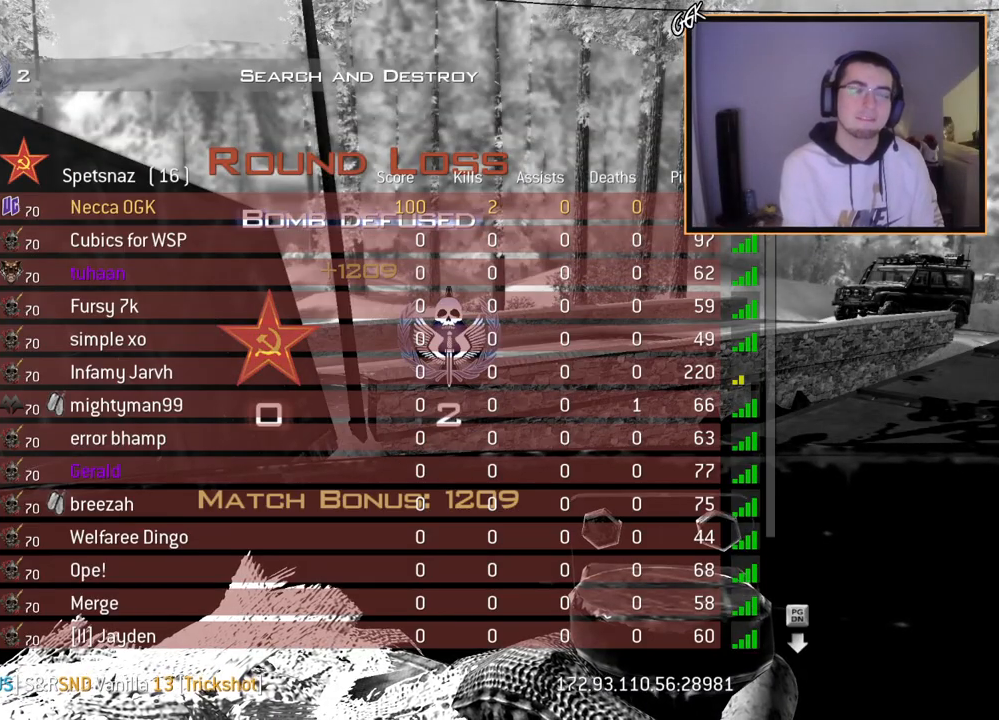
{"buttons": ["SELECT"], "left_stick": "center", "right_stick": "center", "events": []}
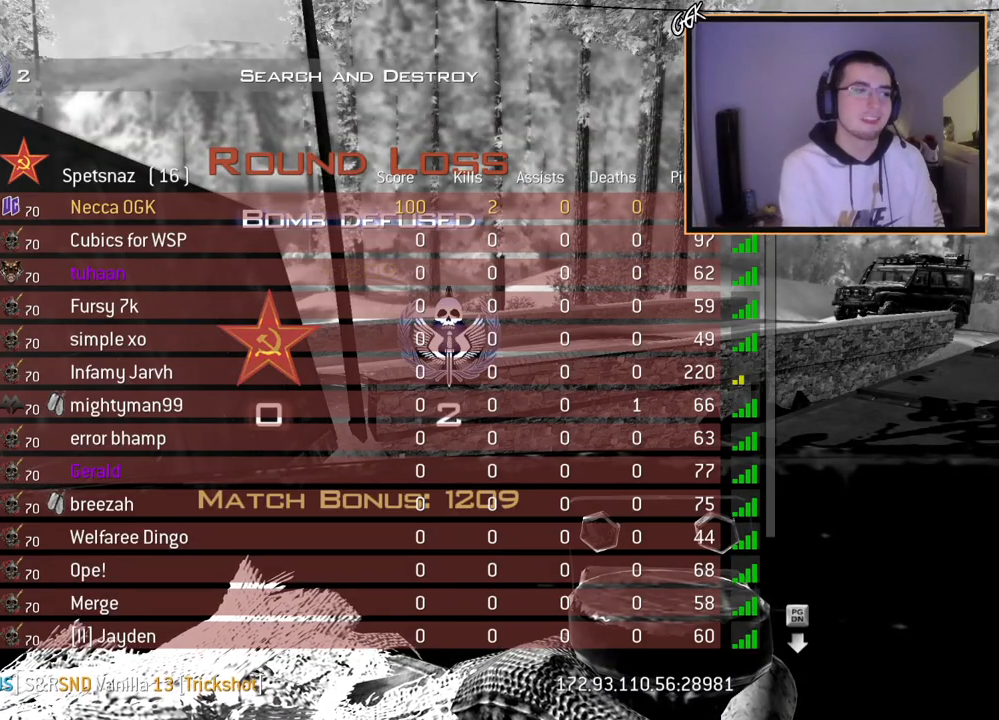
{"buttons": ["SELECT"], "left_stick": "center", "right_stick": "center", "events": []}
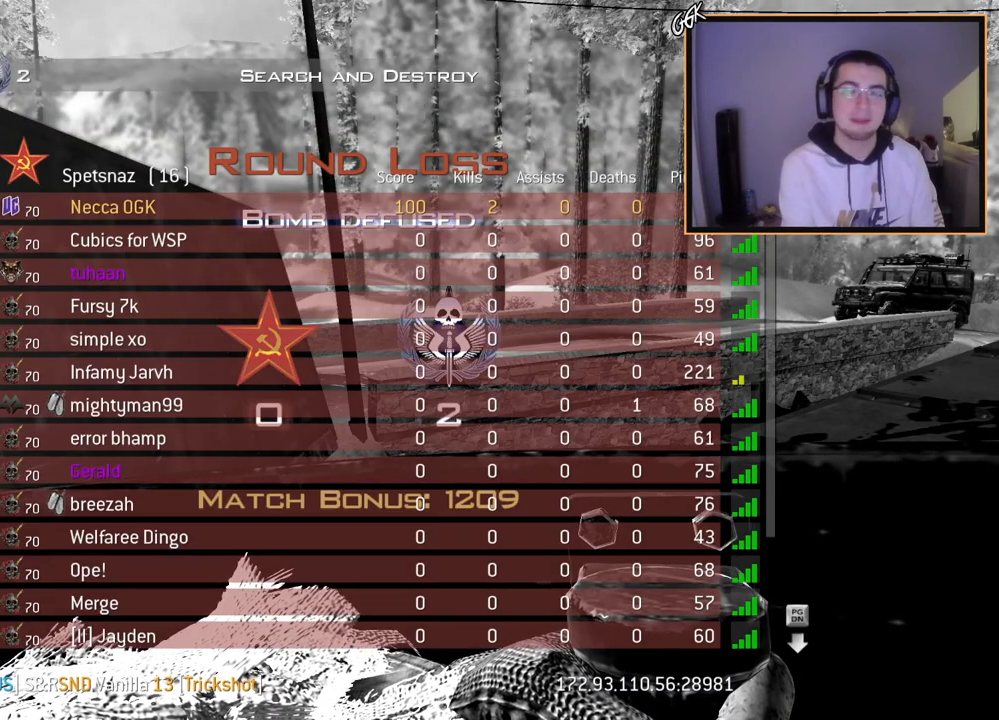
{"buttons": [], "left_stick": "center", "right_stick": "center", "events": [[34, "SELECT", "up"]]}
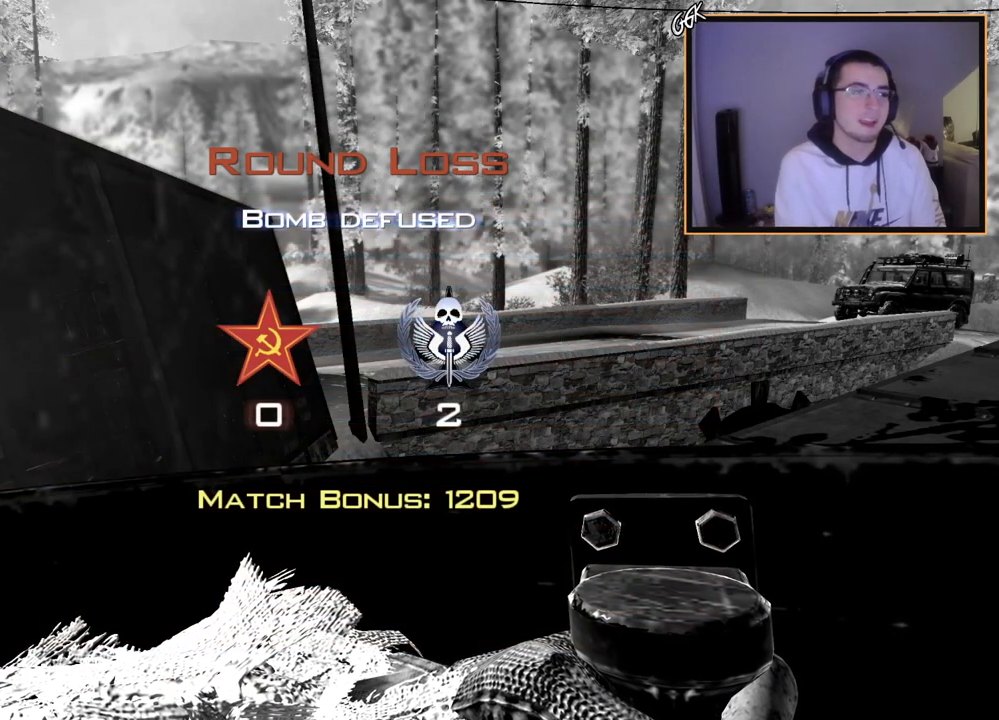
{"buttons": [], "left_stick": "center", "right_stick": "center", "events": []}